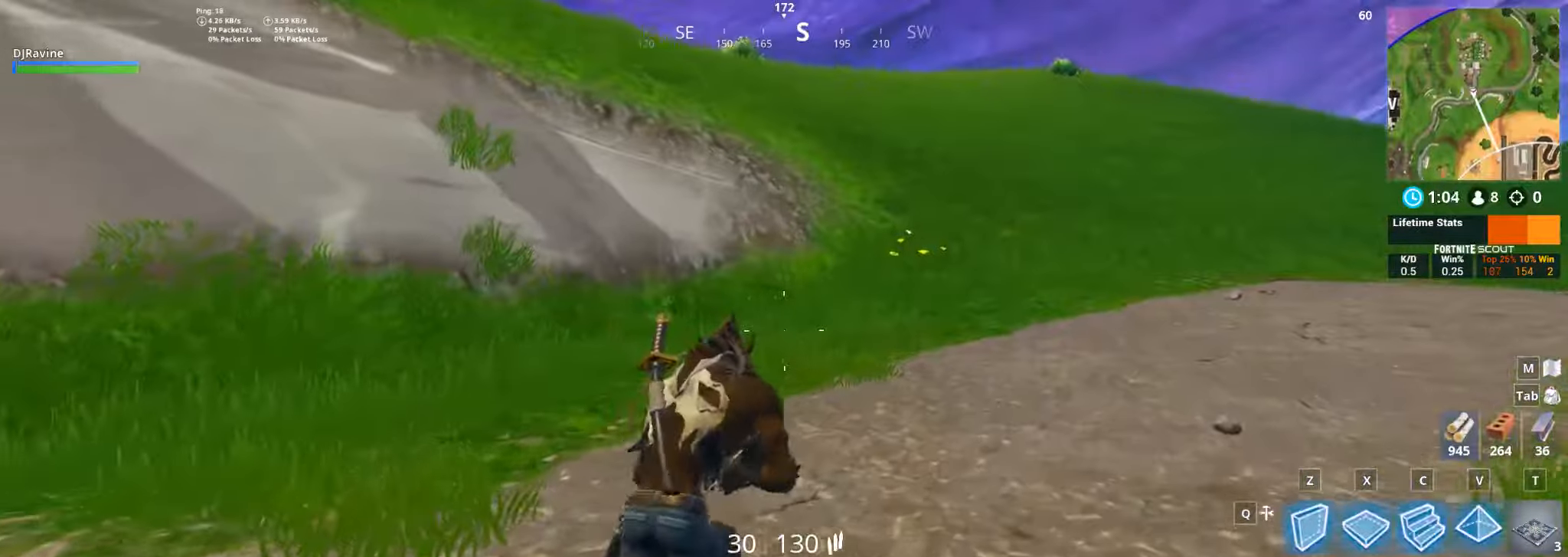
Gameplay with keyboard and mouse; each line is a JSON object with the keys and mouse buttons held at the frame after it. "events" lists presses ("down") and releases ("up") of "1", "2", "3", "4", "5", "a", "alt", "b", "c", "ctrl", "d", "e", "f", "g", "q", "r", "s", "shift", "space", "t", "tab", "v", "w", "x", "z", "mouse_left", "mouse_wheel", "mouse_right", "mouse_mb4" and "mouse_mb5" between this image and that frame as [ms after this image, input, new state], when the widget could be followed in between. "mouse_left", "mouse_wheel", "mouse_right", "mouse_mb4", "mouse_mb5" = the "left", "wheel", "right", "mb4", "mb5" buttons of the "mouse" list. No other keys are recorded. "wheel" means that the mouse wheel is clicked or scrolled. Not read: mouse_move.
{"keys": ["w"], "mouse": [], "events": [[117, "d", "up"]]}
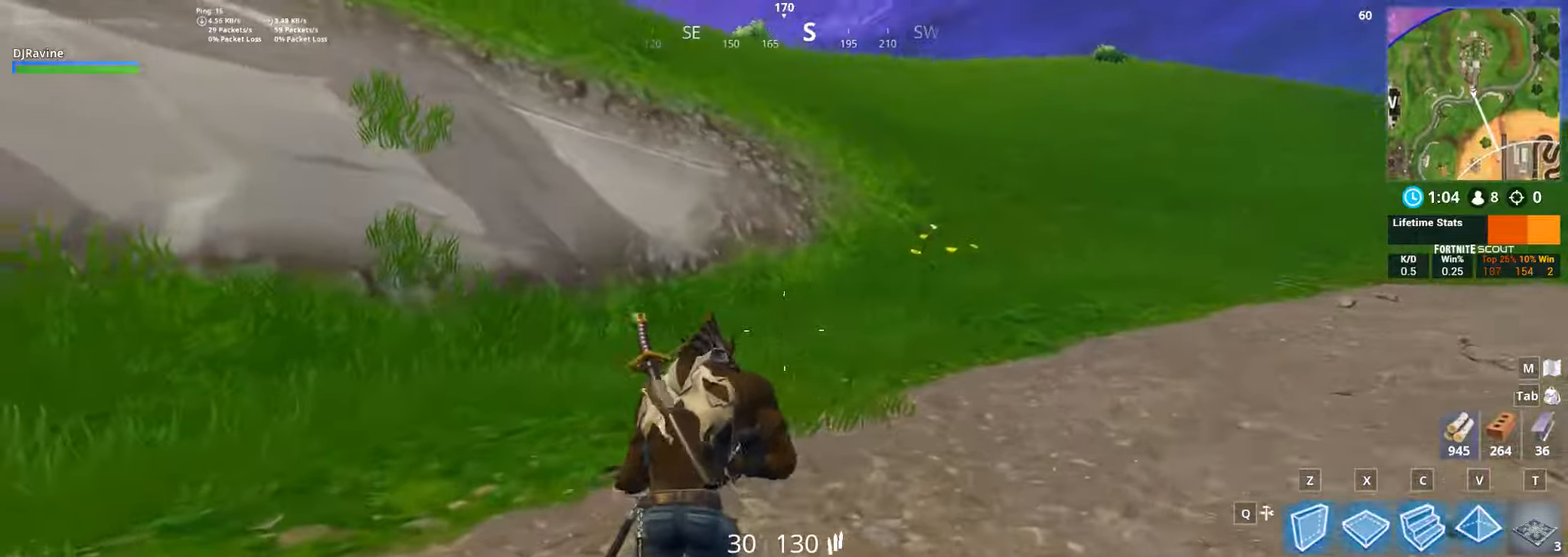
{"keys": ["d", "w"], "mouse": [], "events": [[317, "d", "down"]]}
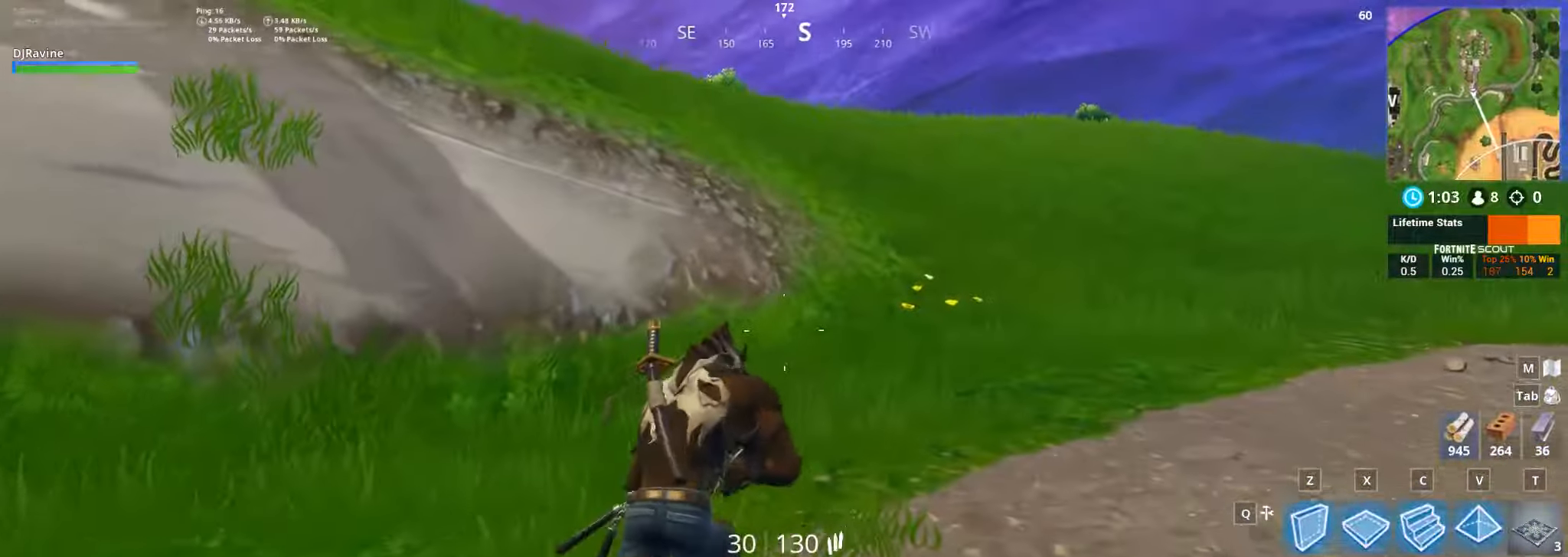
{"keys": ["w"], "mouse": [], "events": [[484, "d", "up"]]}
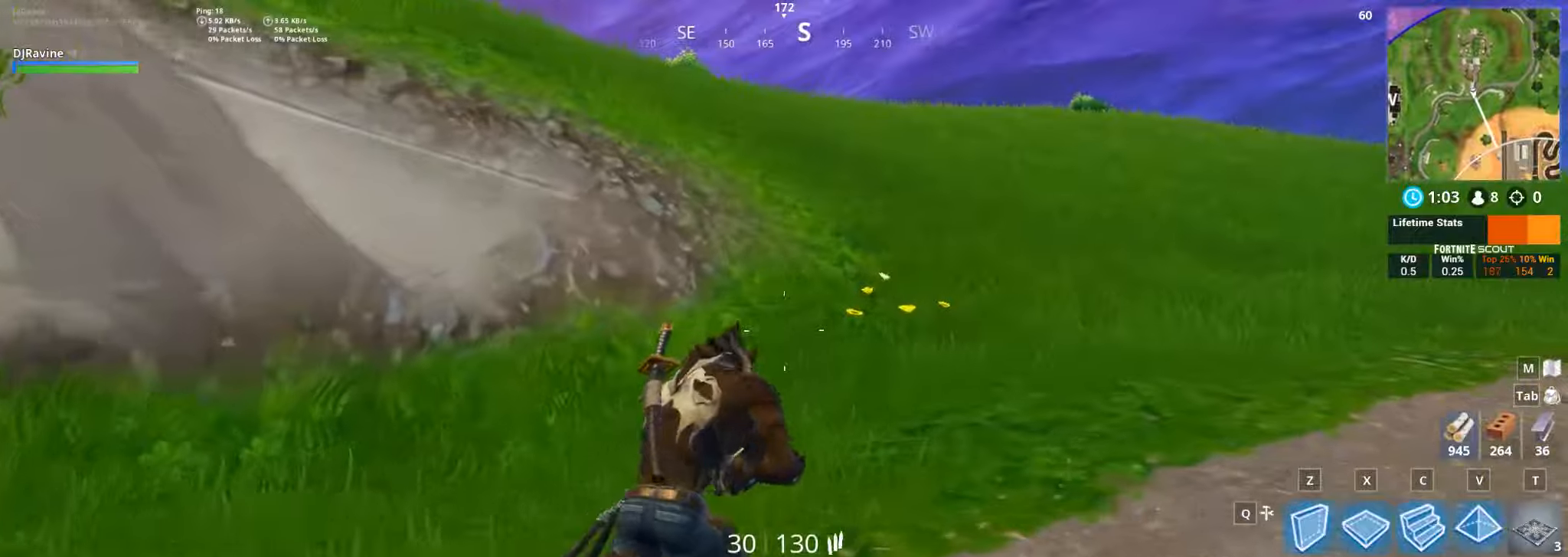
{"keys": ["w"], "mouse": [], "events": [[117, "mouse_wheel", "down"], [267, "mouse_wheel", "up"]]}
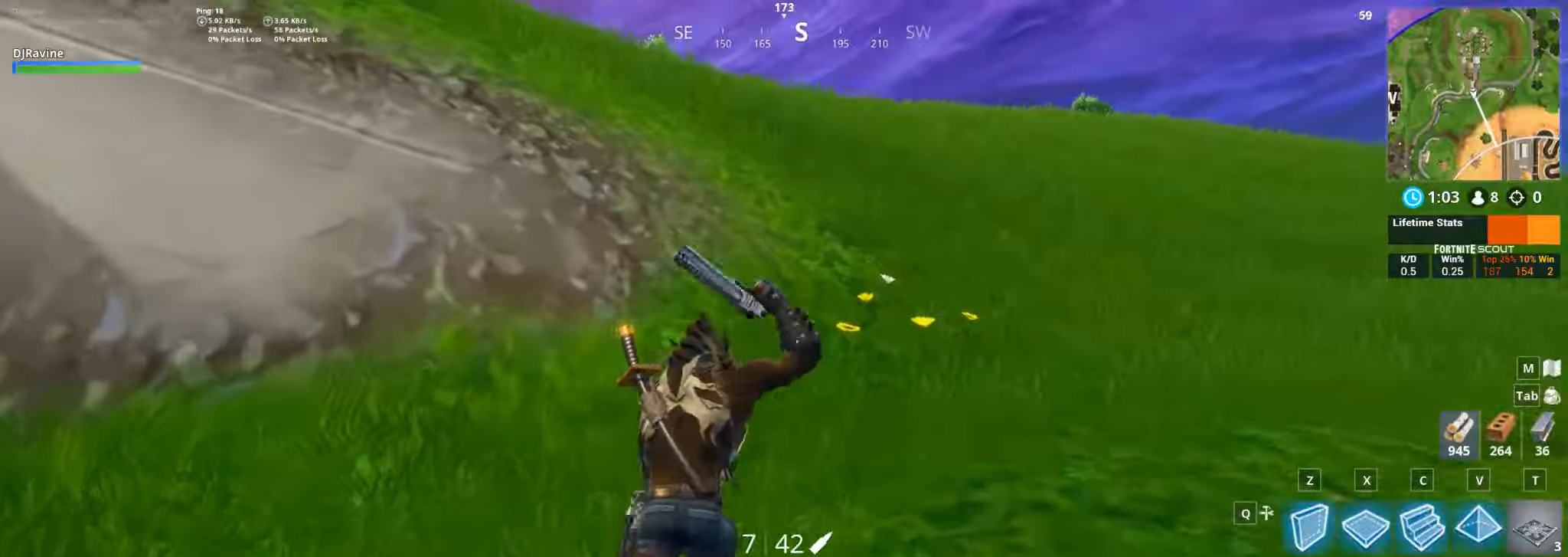
{"keys": ["d", "w"], "mouse": [], "events": [[250, "d", "down"]]}
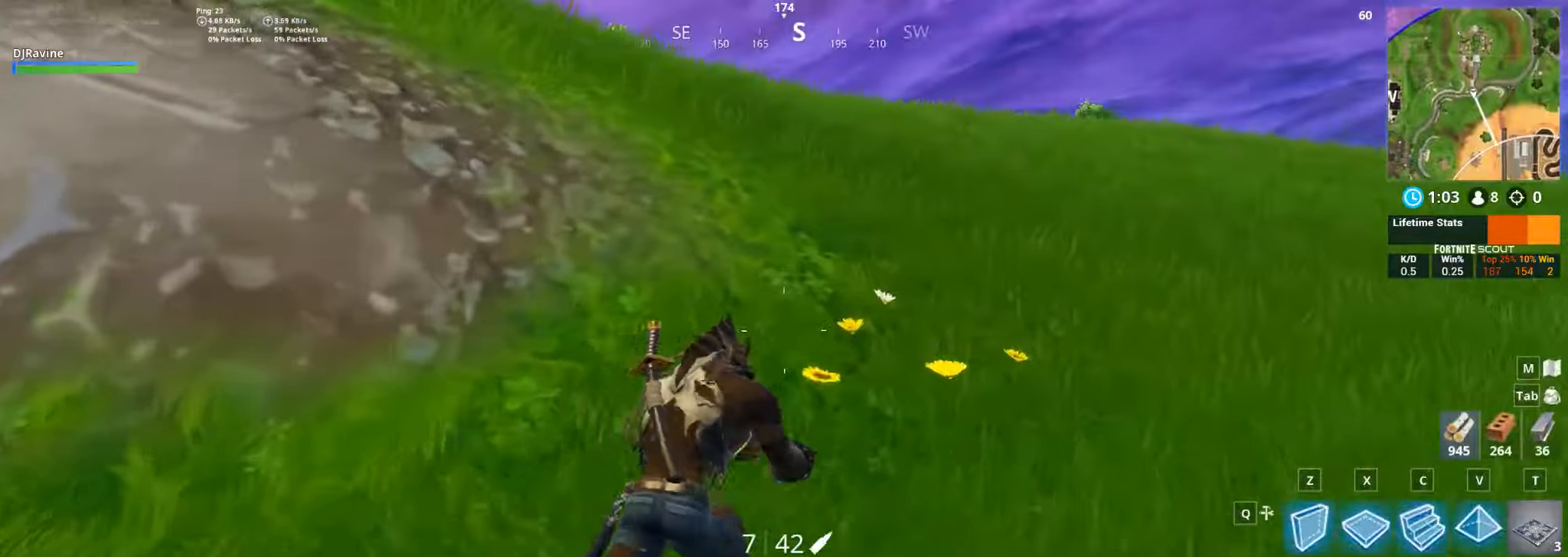
{"keys": ["w"], "mouse": [], "events": [[334, "d", "up"]]}
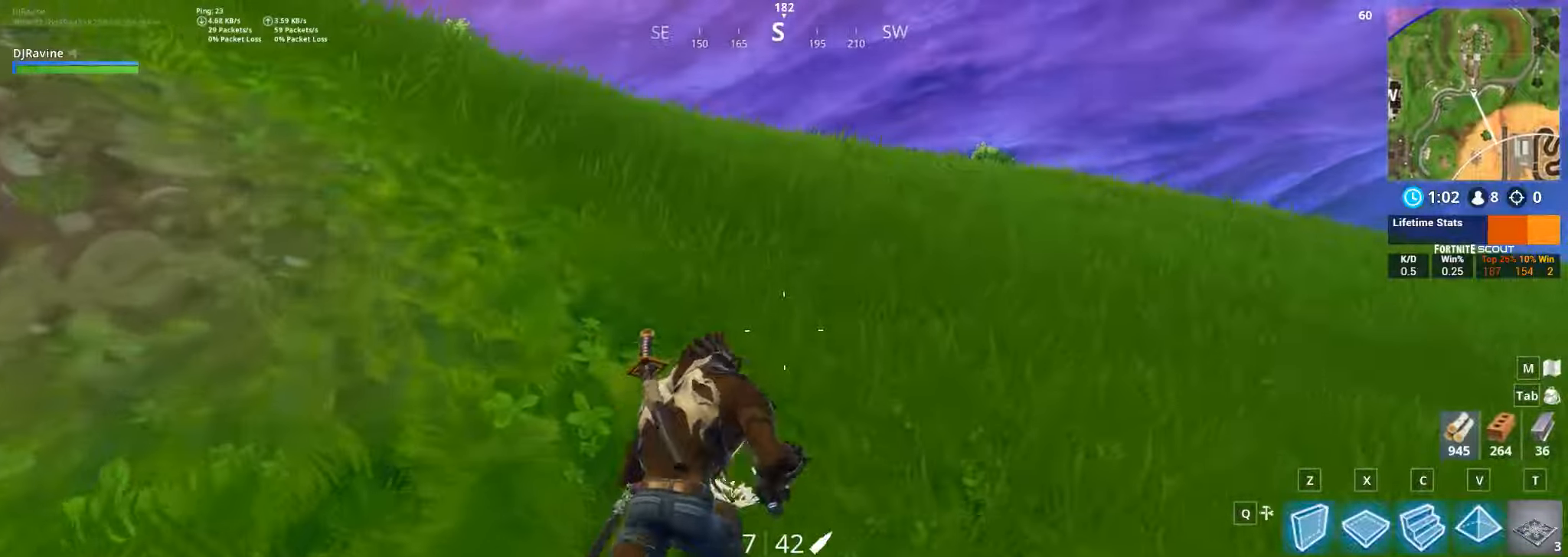
{"keys": ["w"], "mouse": [], "events": []}
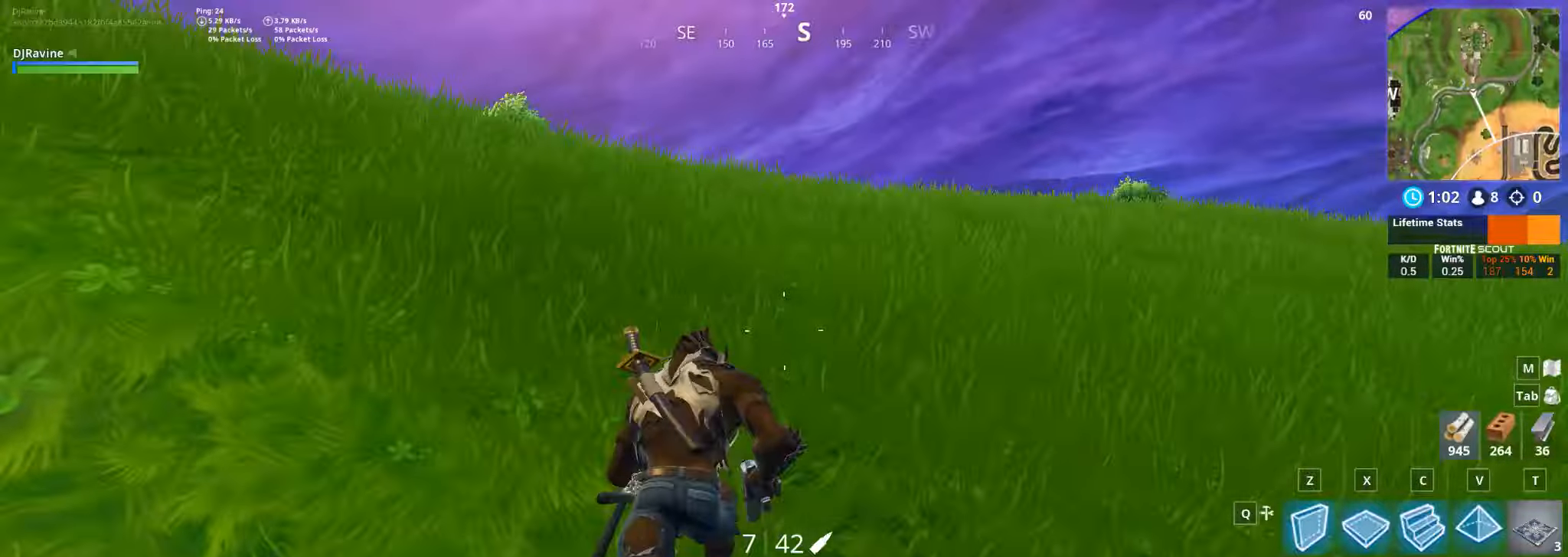
{"keys": ["w"], "mouse": [], "events": []}
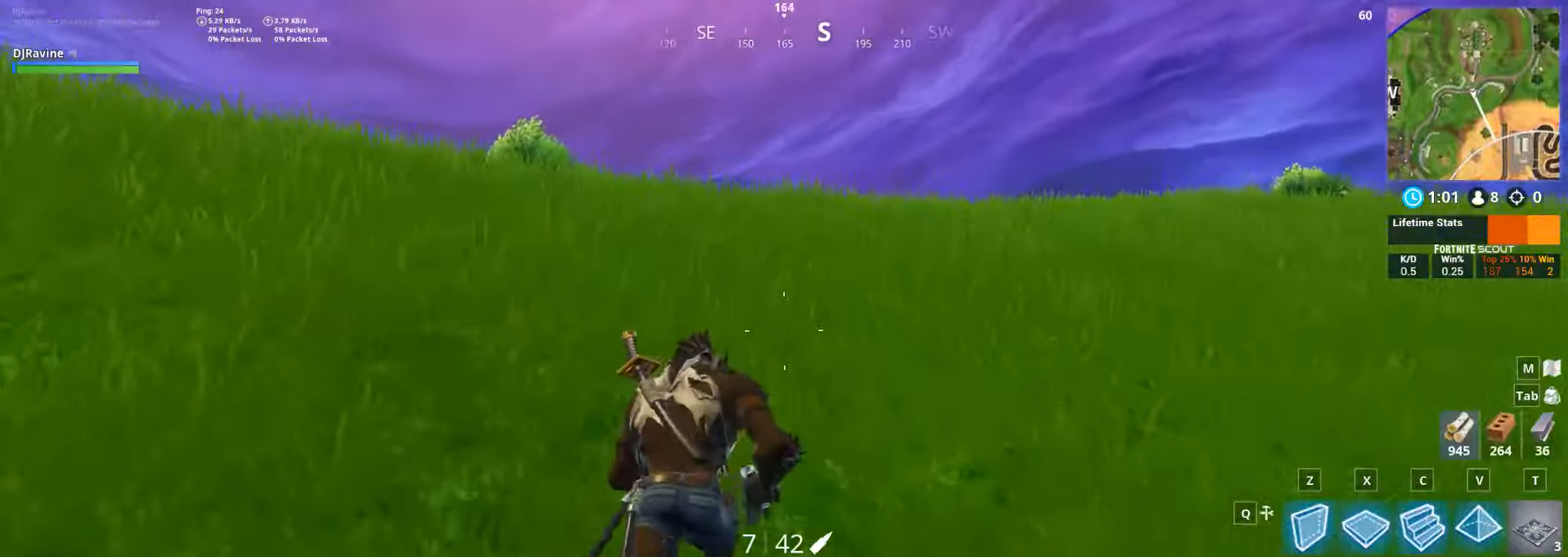
{"keys": ["w"], "mouse": [], "events": []}
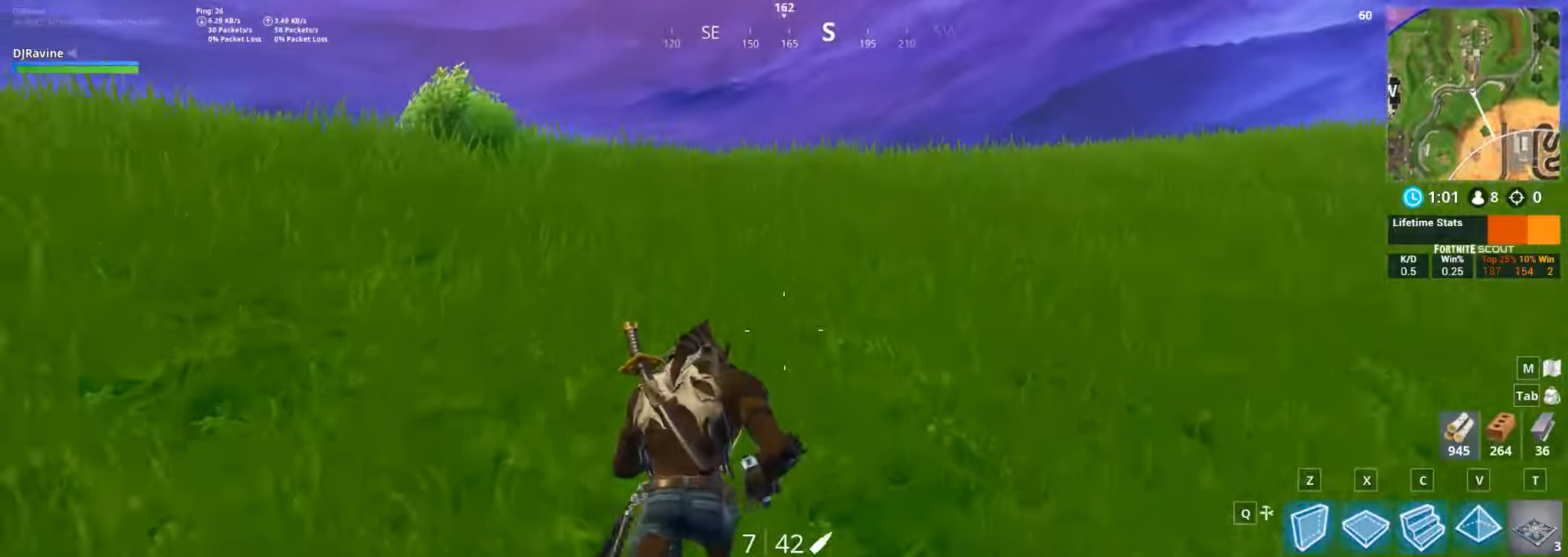
{"keys": ["w"], "mouse": [], "events": []}
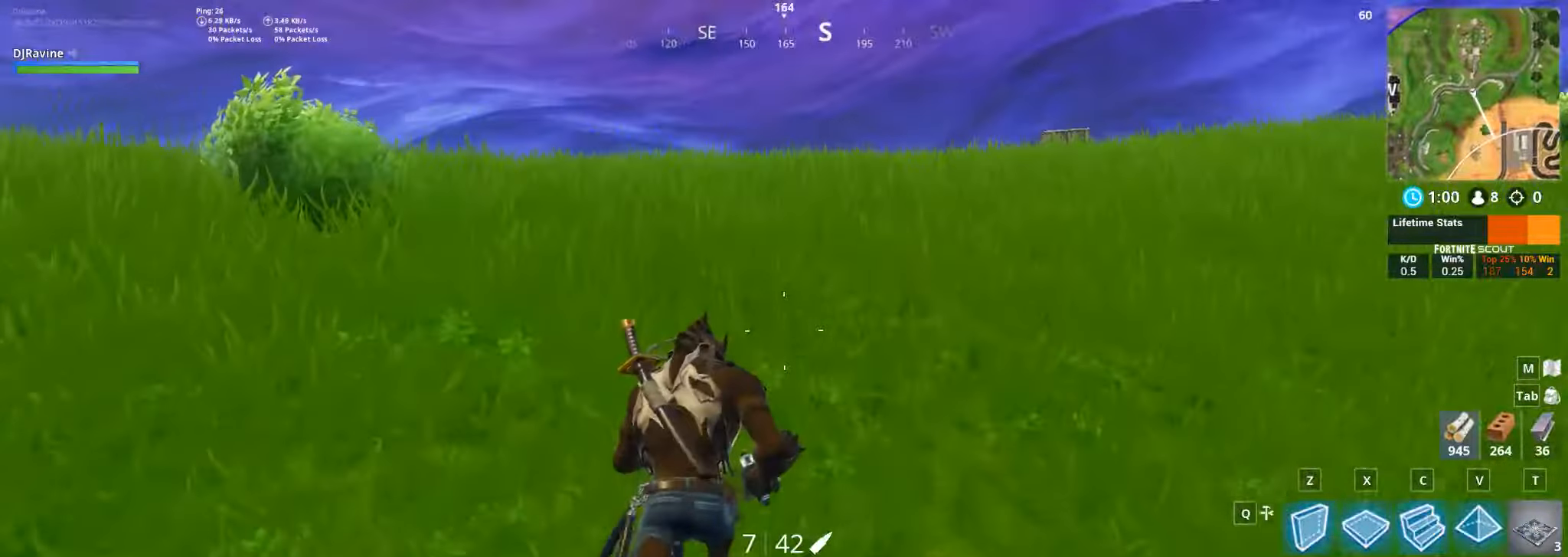
{"keys": ["w"], "mouse": [], "events": []}
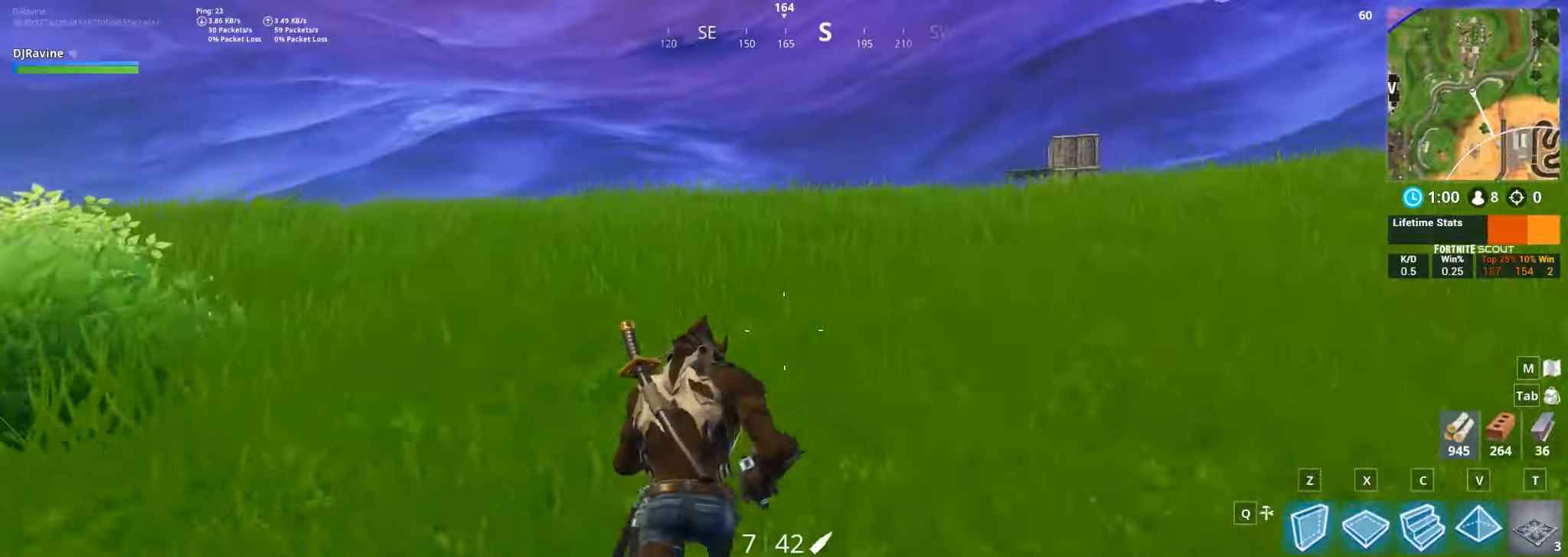
{"keys": ["w"], "mouse": [], "events": [[167, "ctrl", "down"], [267, "ctrl", "up"]]}
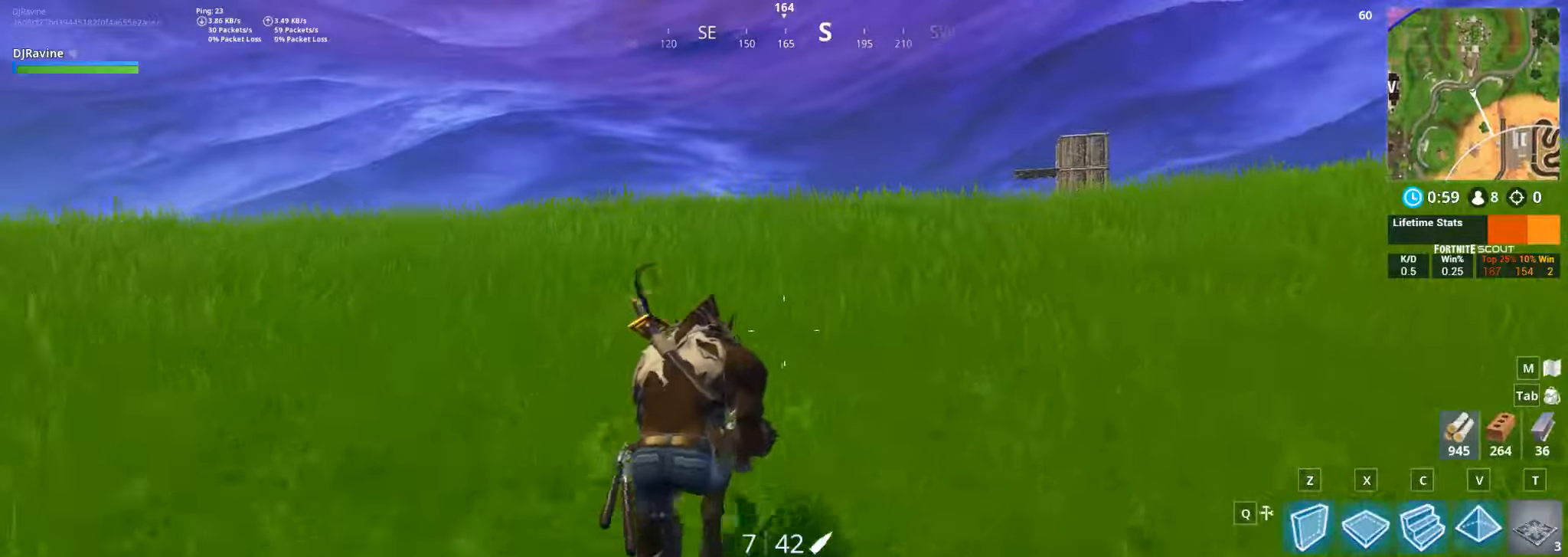
{"keys": ["w"], "mouse": [], "events": []}
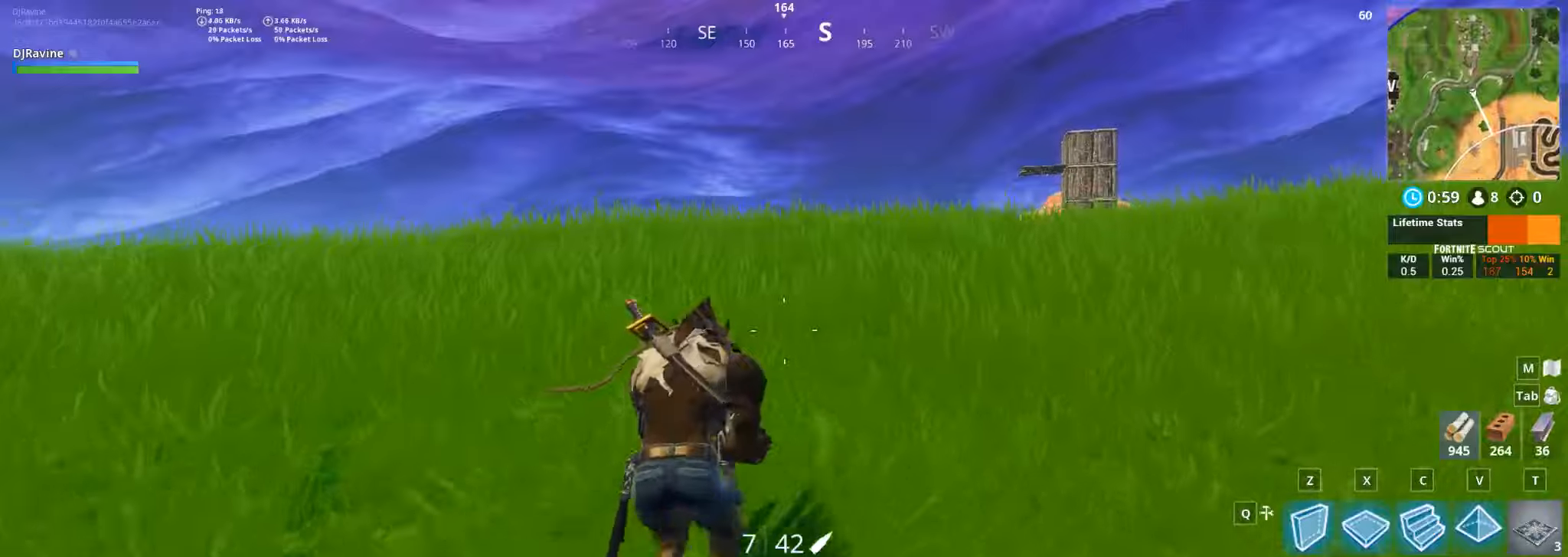
{"keys": ["w"], "mouse": [], "events": []}
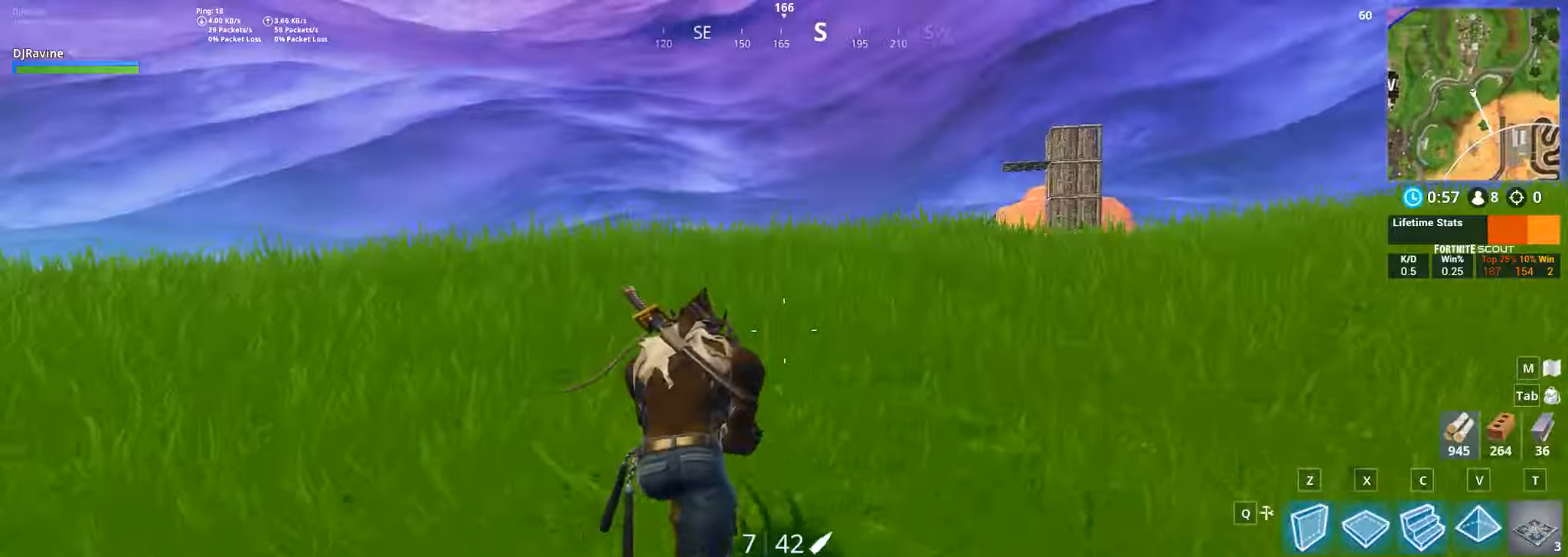
{"keys": ["w"], "mouse": [], "events": []}
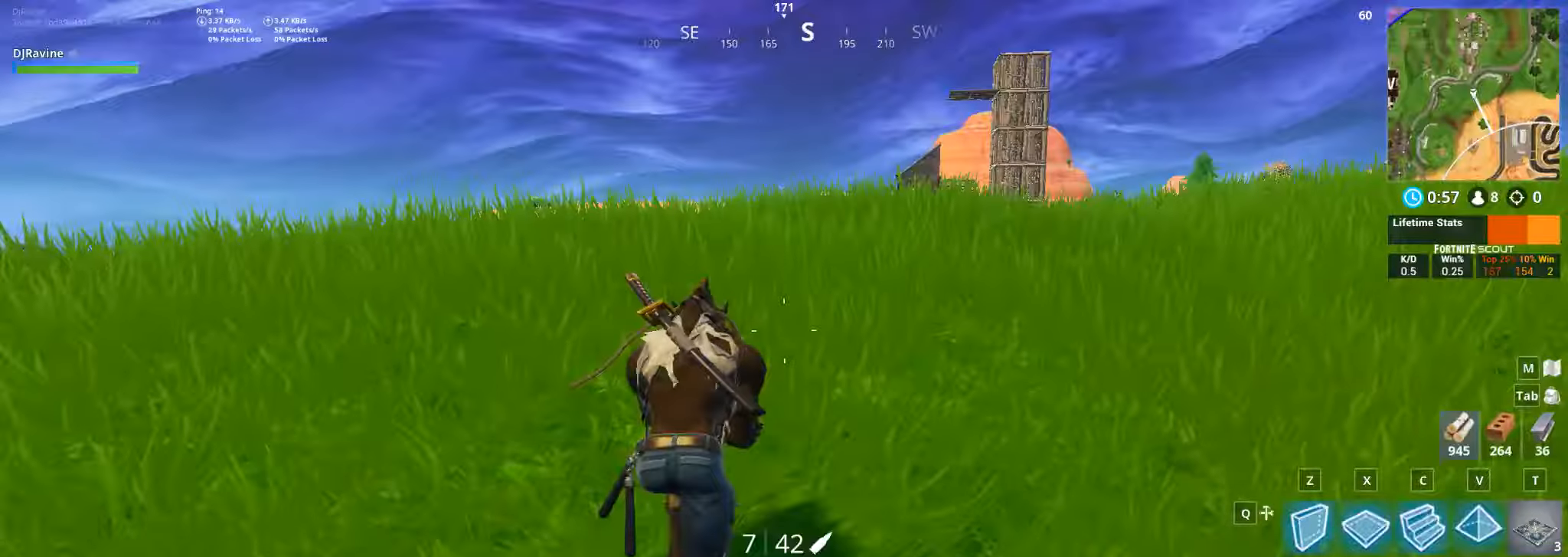
{"keys": [], "mouse": [], "events": [[483, "w", "up"]]}
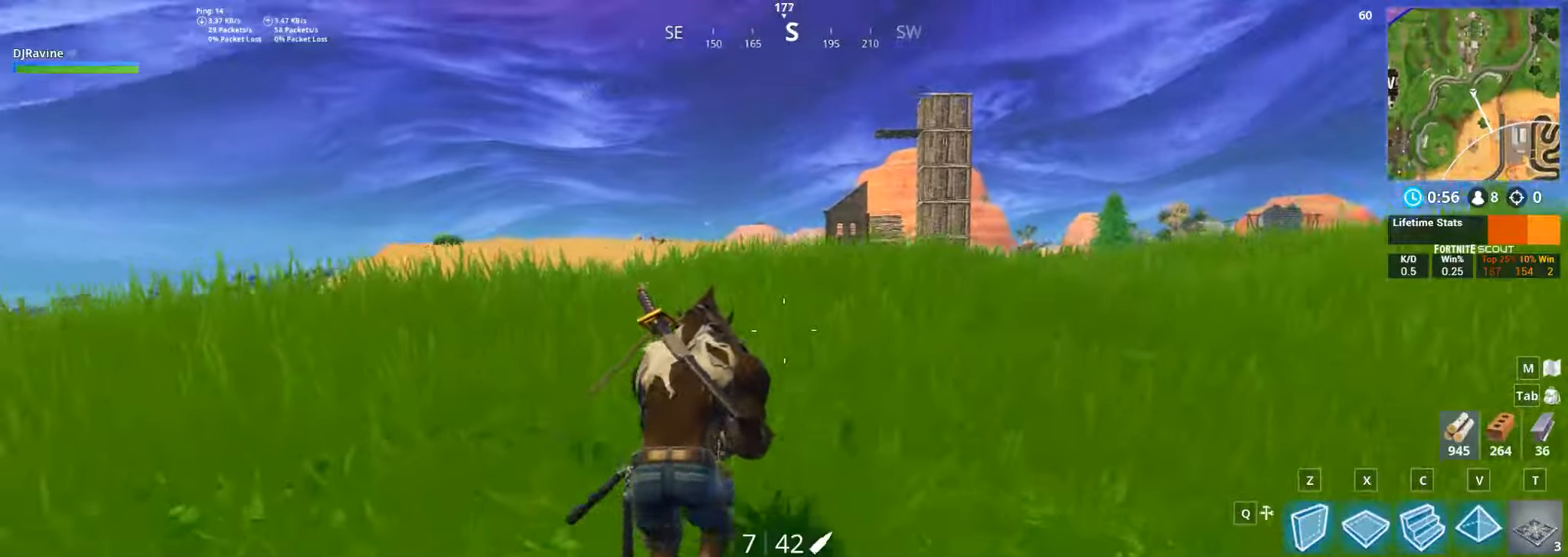
{"keys": ["w"], "mouse": ["right"], "events": [[66, "mouse_right", "down"], [233, "w", "down"]]}
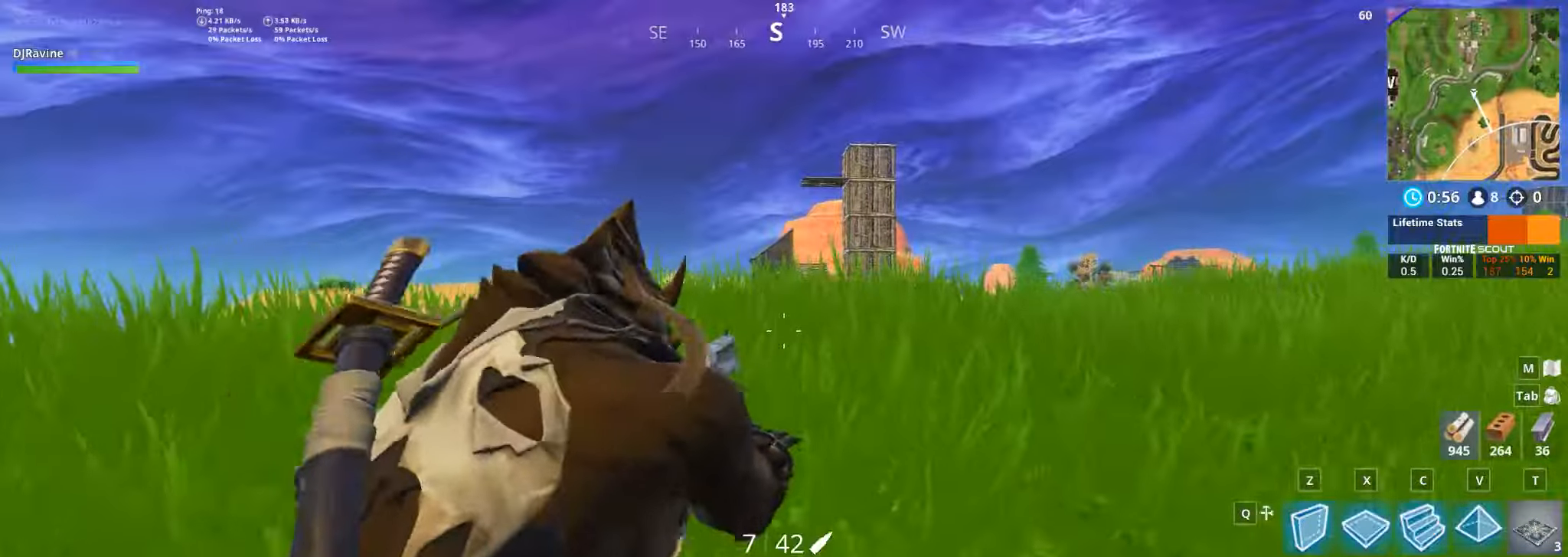
{"keys": ["w"], "mouse": ["right"], "events": []}
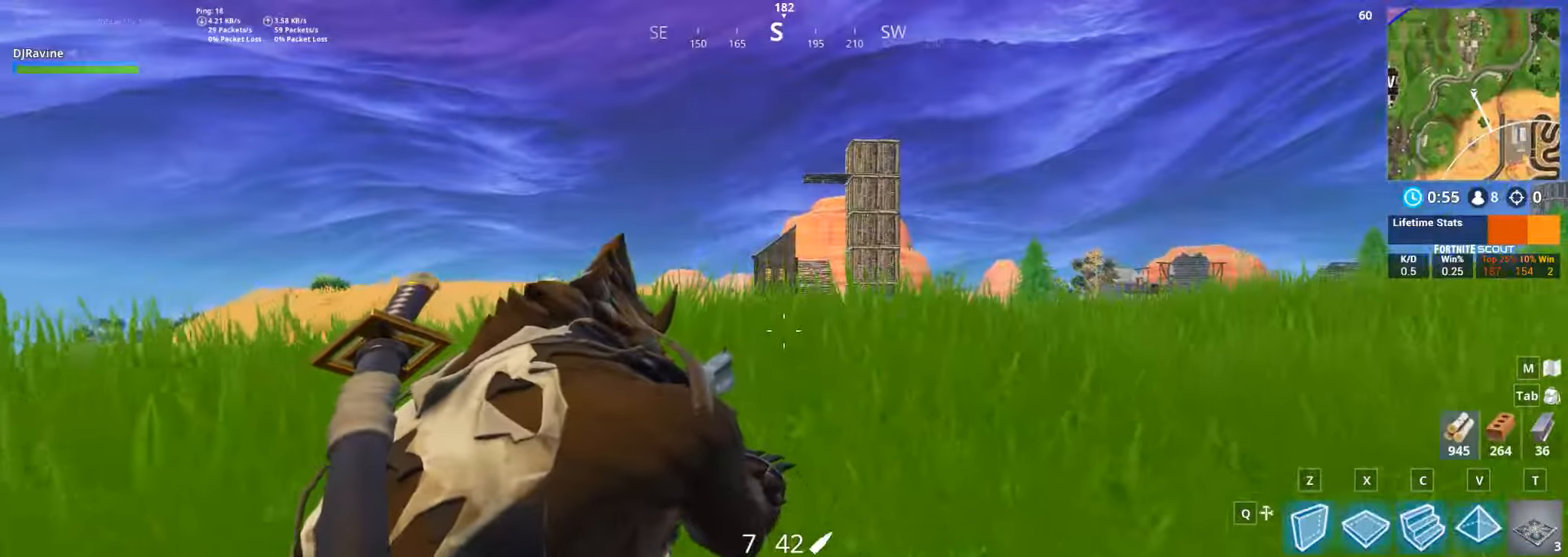
{"keys": ["w"], "mouse": ["right"], "events": []}
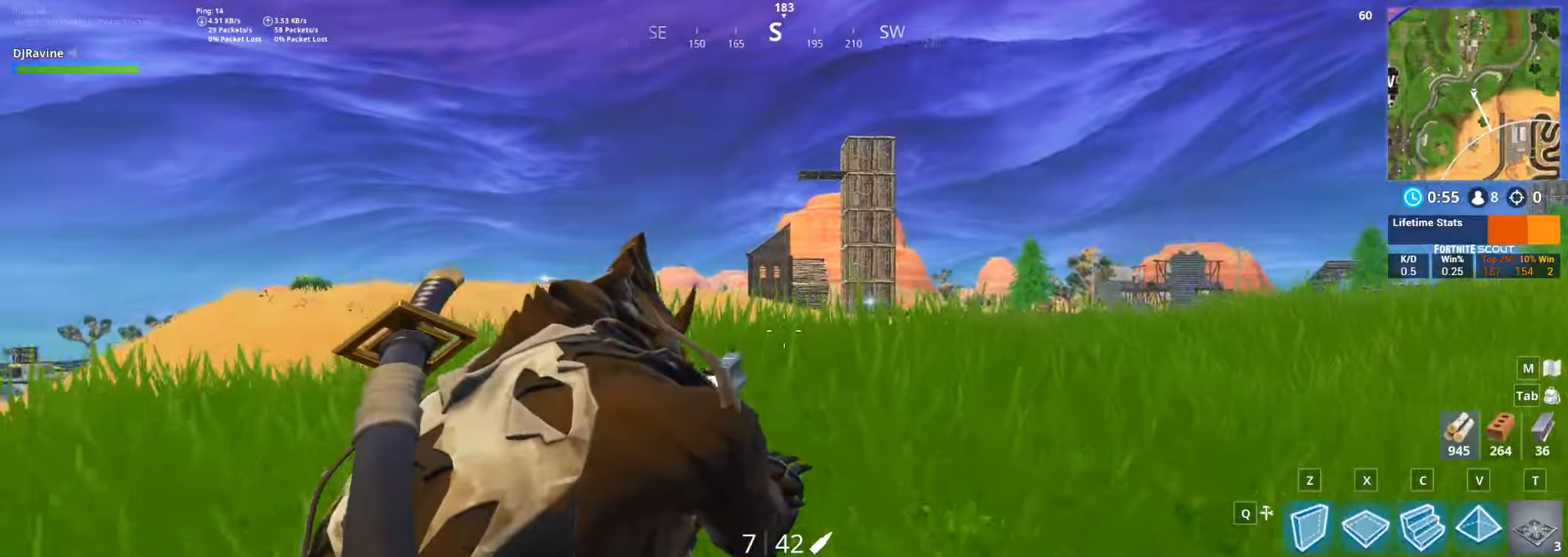
{"keys": ["w"], "mouse": ["right"], "events": []}
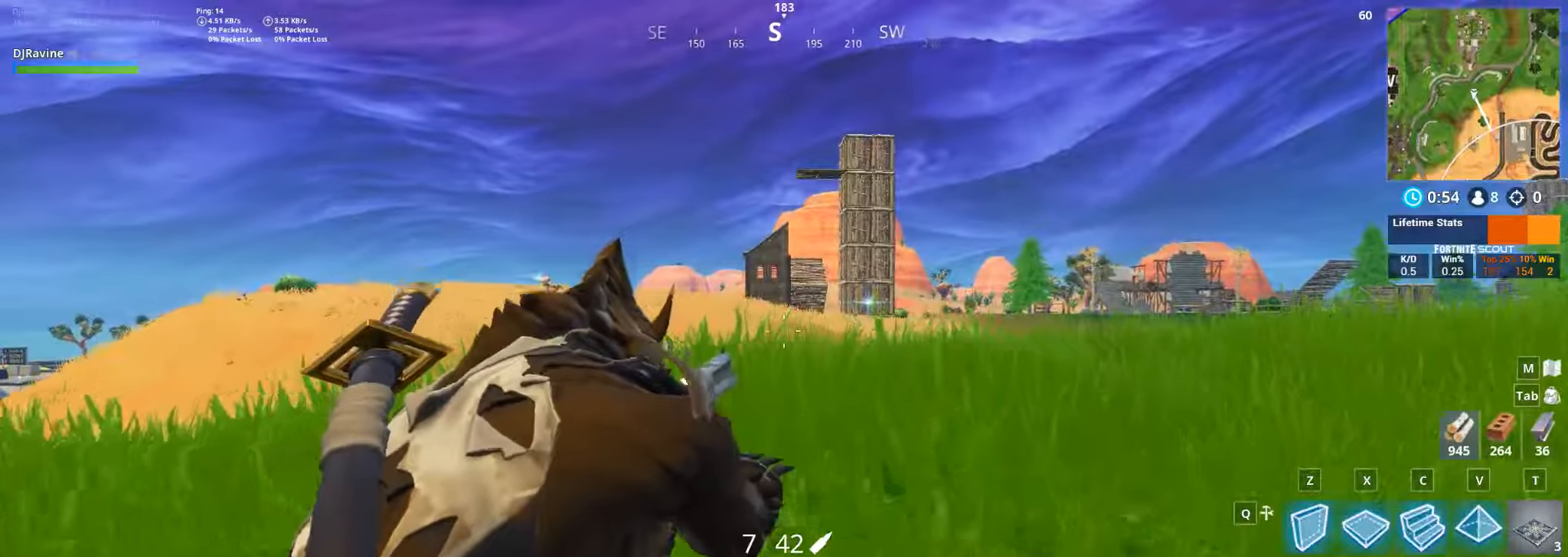
{"keys": [], "mouse": ["right"], "events": [[50, "w", "up"]]}
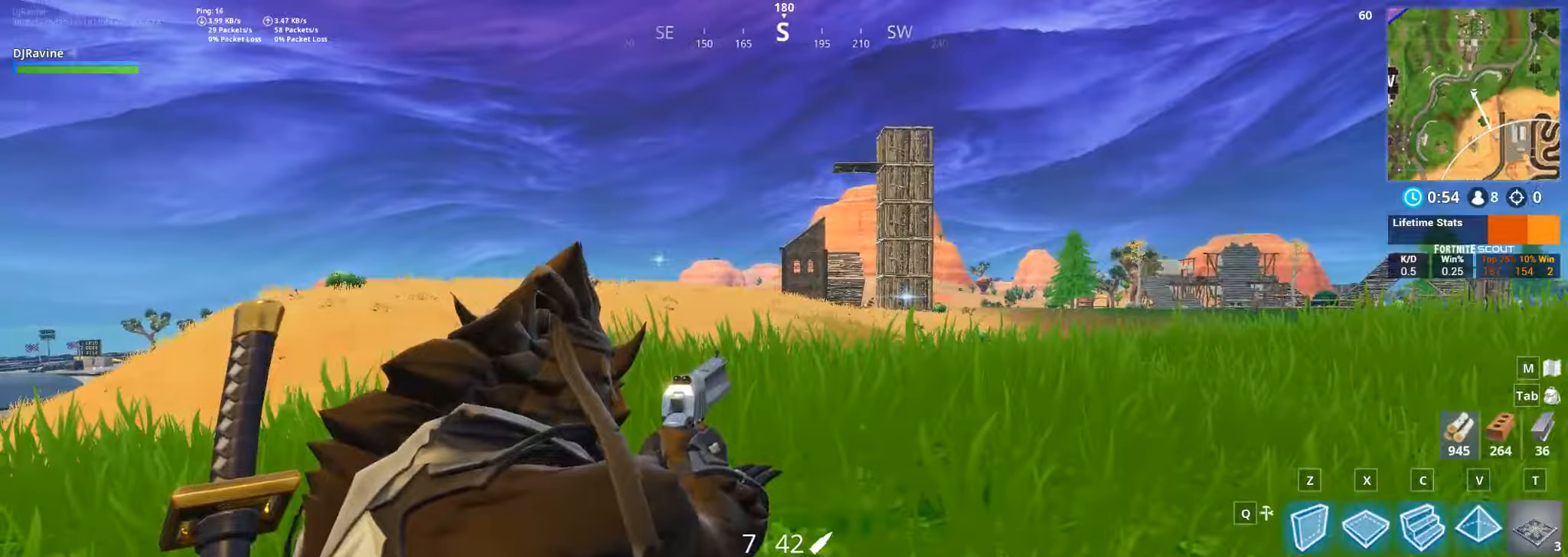
{"keys": ["d"], "mouse": ["right"], "events": [[50, "d", "down"]]}
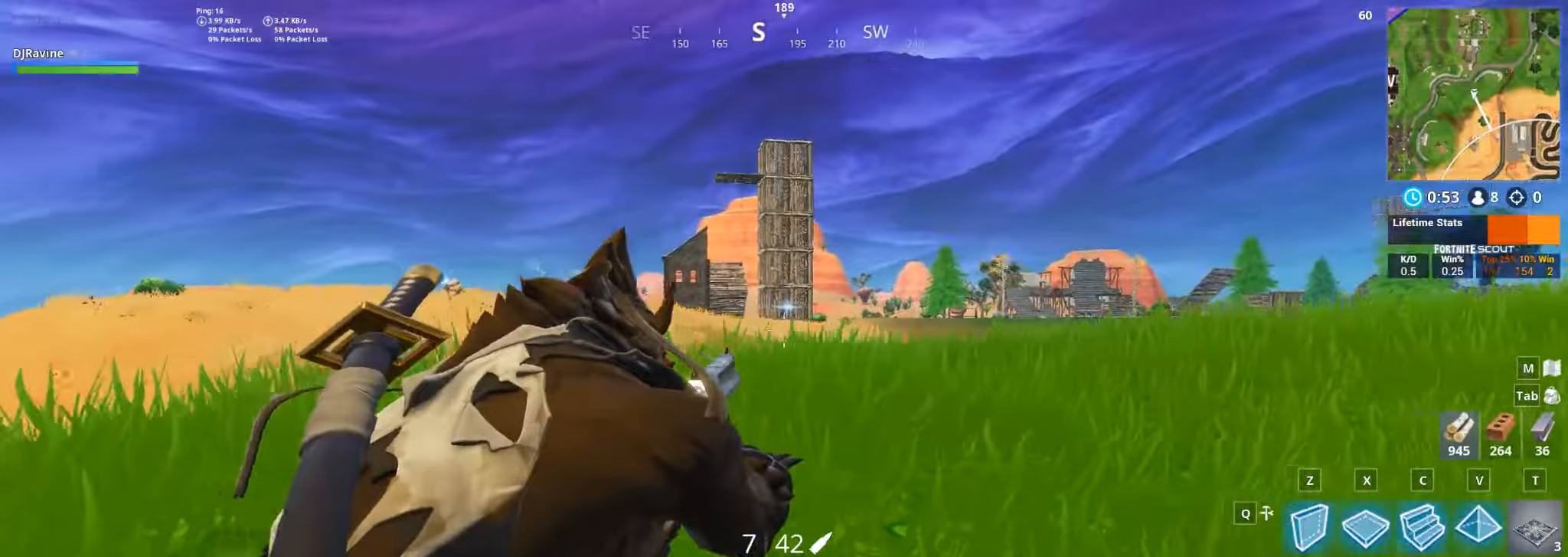
{"keys": [], "mouse": ["right"], "events": [[133, "d", "up"]]}
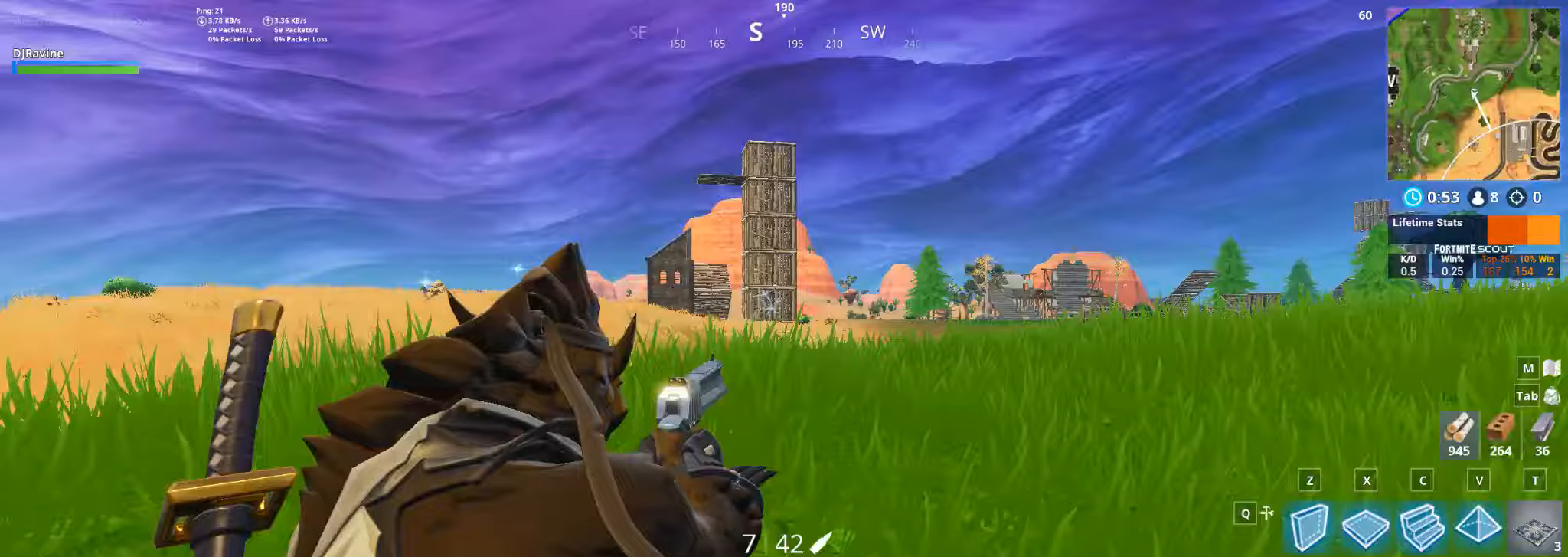
{"keys": [], "mouse": ["right"], "events": []}
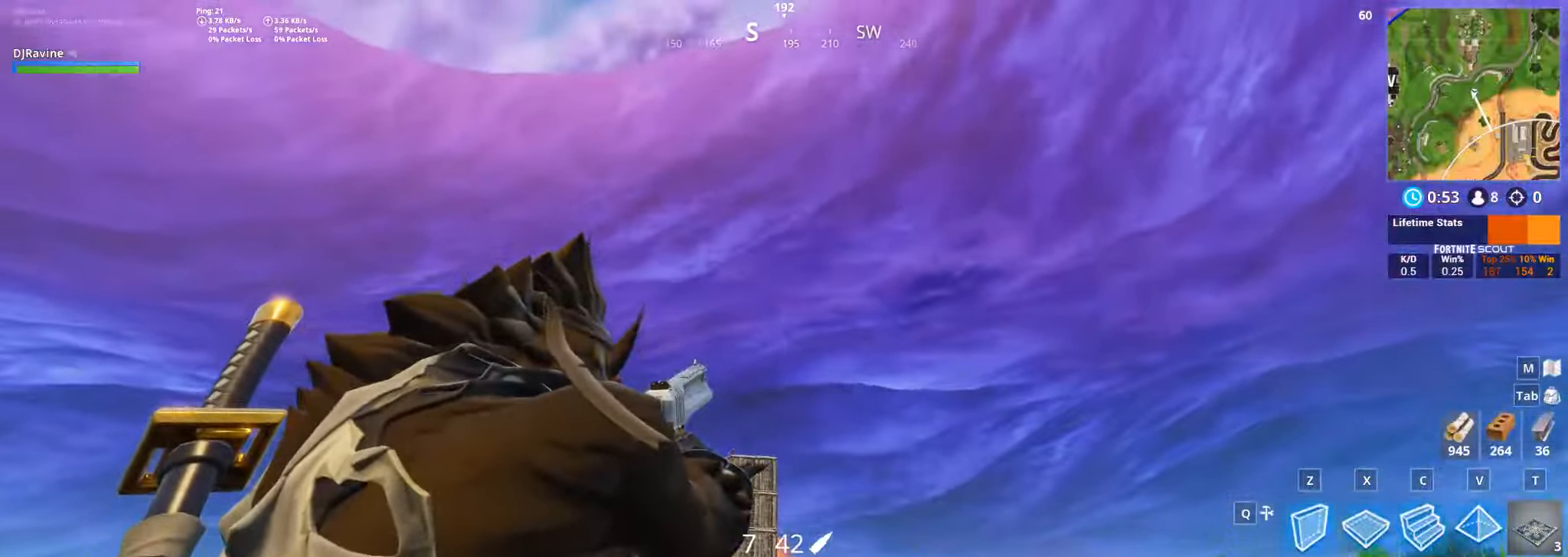
{"keys": [], "mouse": ["right"], "events": []}
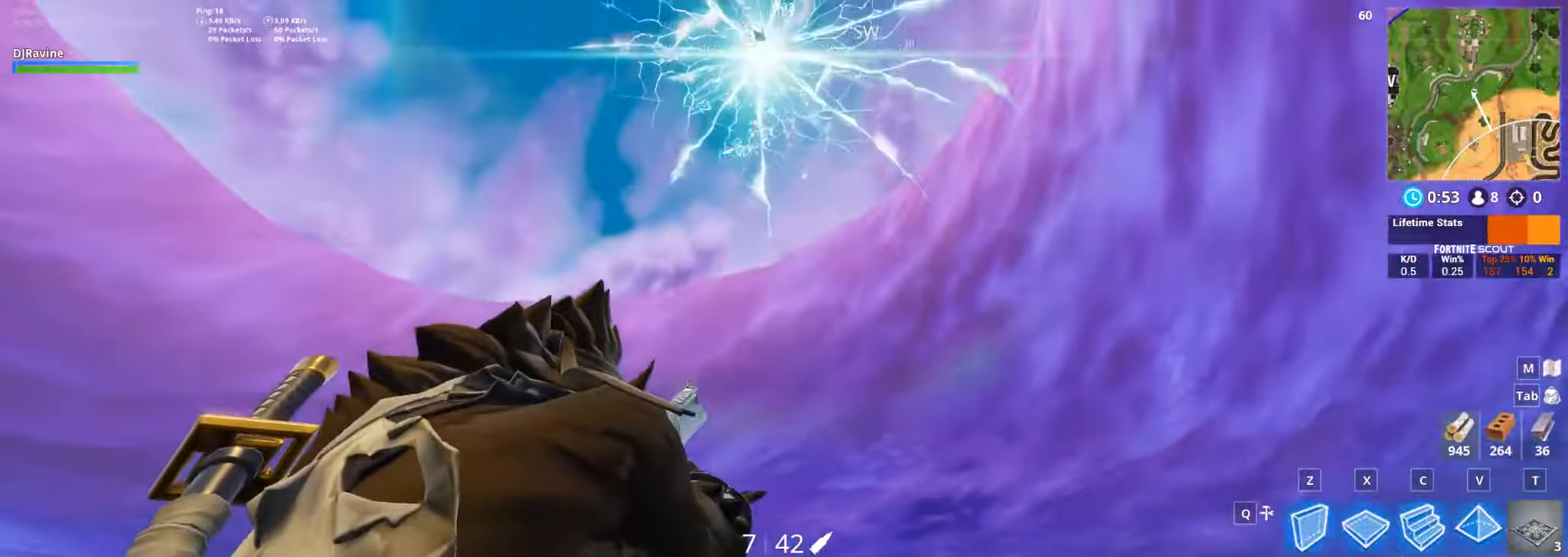
{"keys": [], "mouse": ["right"], "events": []}
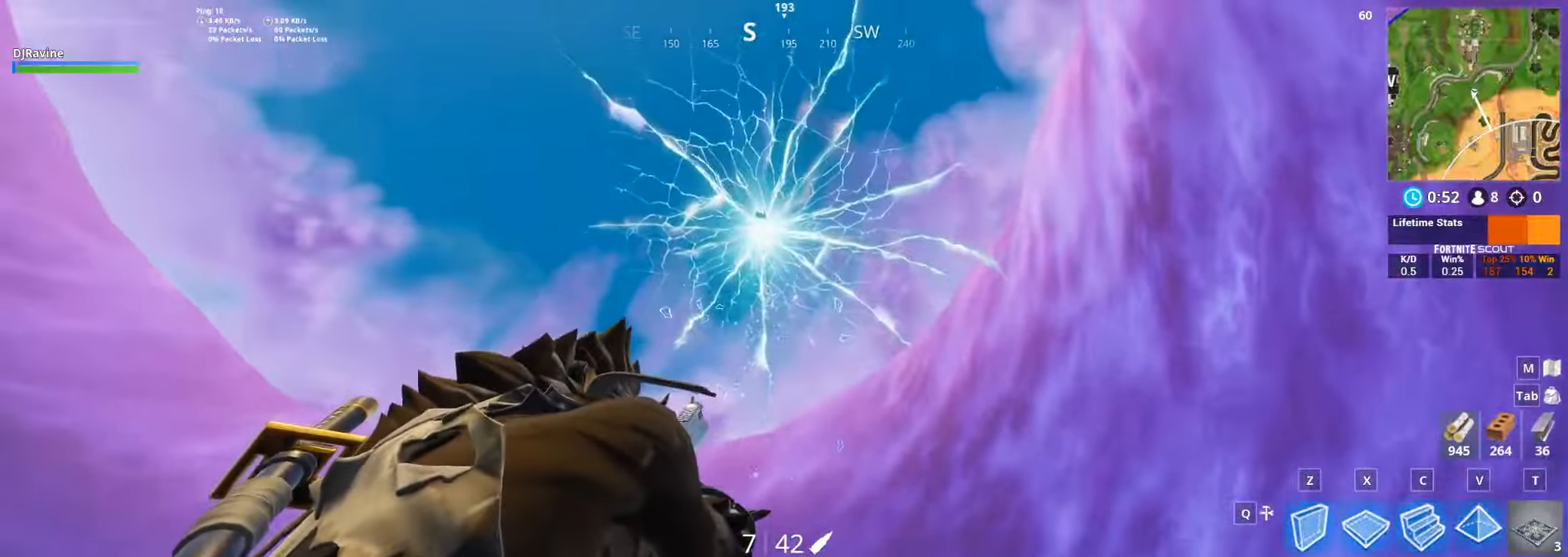
{"keys": [], "mouse": ["right"], "events": []}
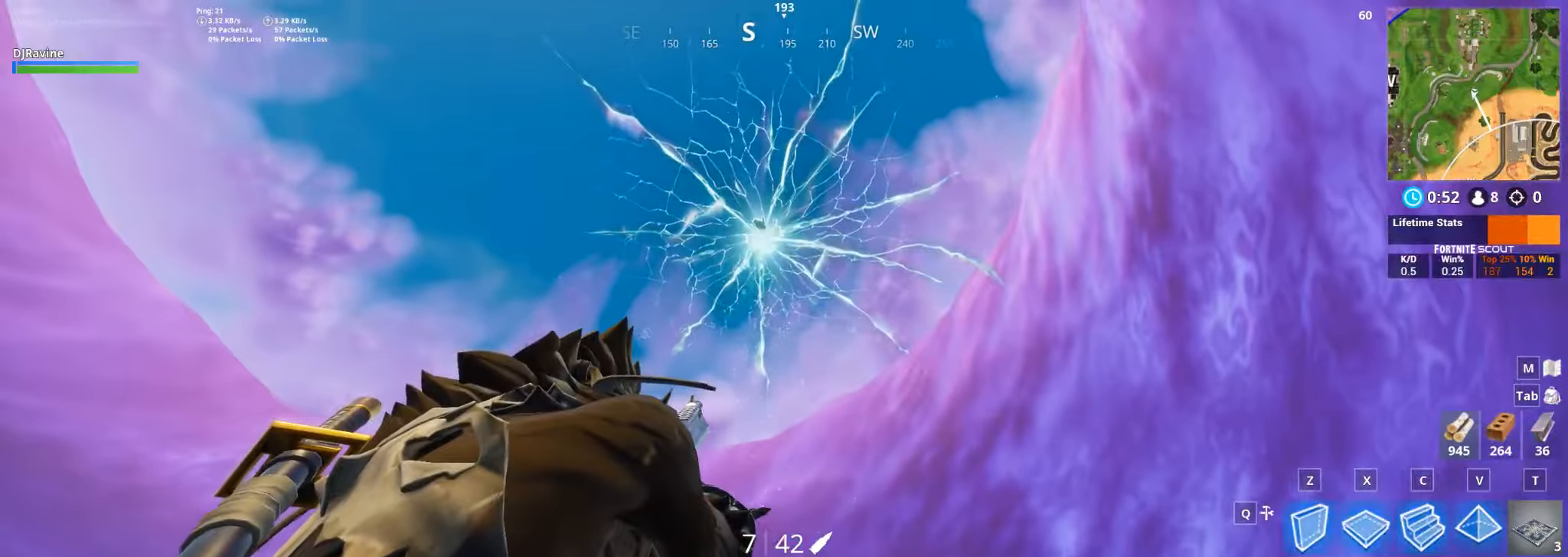
{"keys": [], "mouse": ["right"], "events": []}
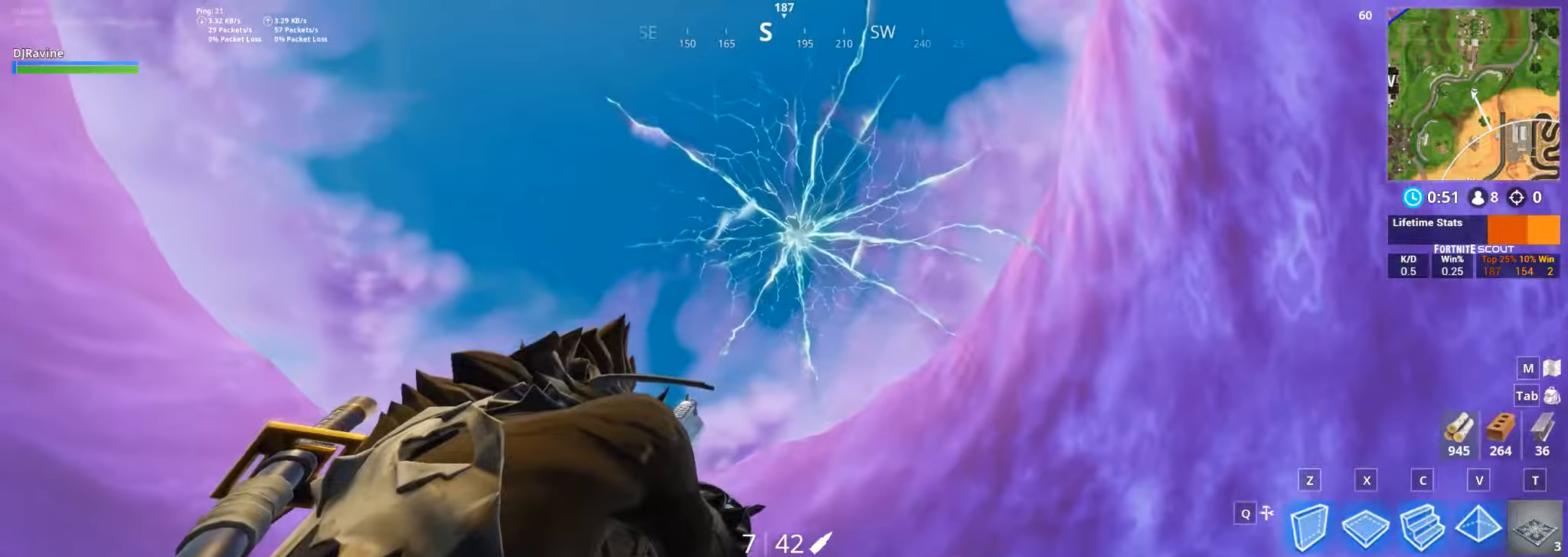
{"keys": [], "mouse": ["right"], "events": []}
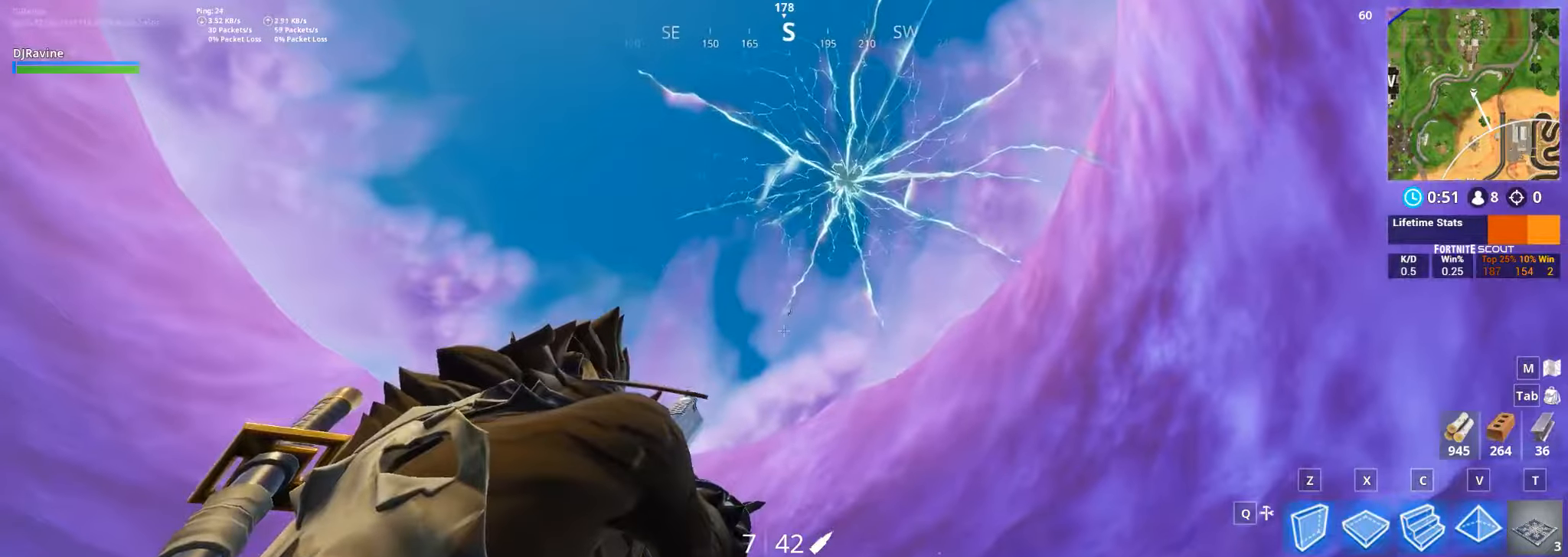
{"keys": [], "mouse": ["right"], "events": []}